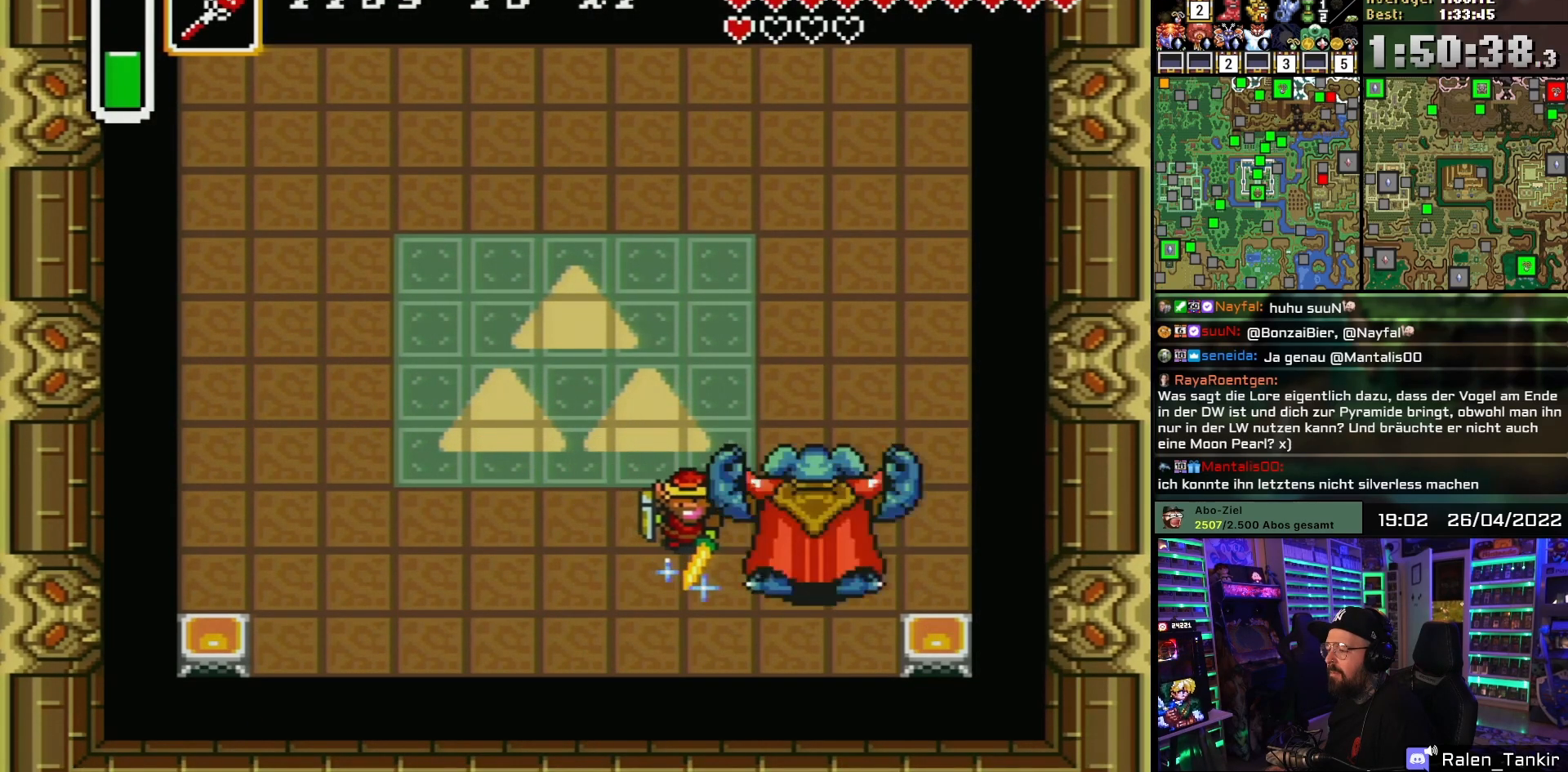
Gameplay with a controller (Nintendo layout); each line is a JSON object with the inputs held at the frame after it. "events" lists button and stick changes between this image and that frame as [ms after this image, input, new state], when the widget could be followed in between. Not read: L1 L3 R1 R3.
{"buttons": [], "events": [[50, "DPAD_DOWN", "up"], [67, "B", "up"], [117, "DPAD_RIGHT", "up"], [133, "B", "down"], [200, "B", "up"], [267, "B", "down"], [367, "B", "up"]]}
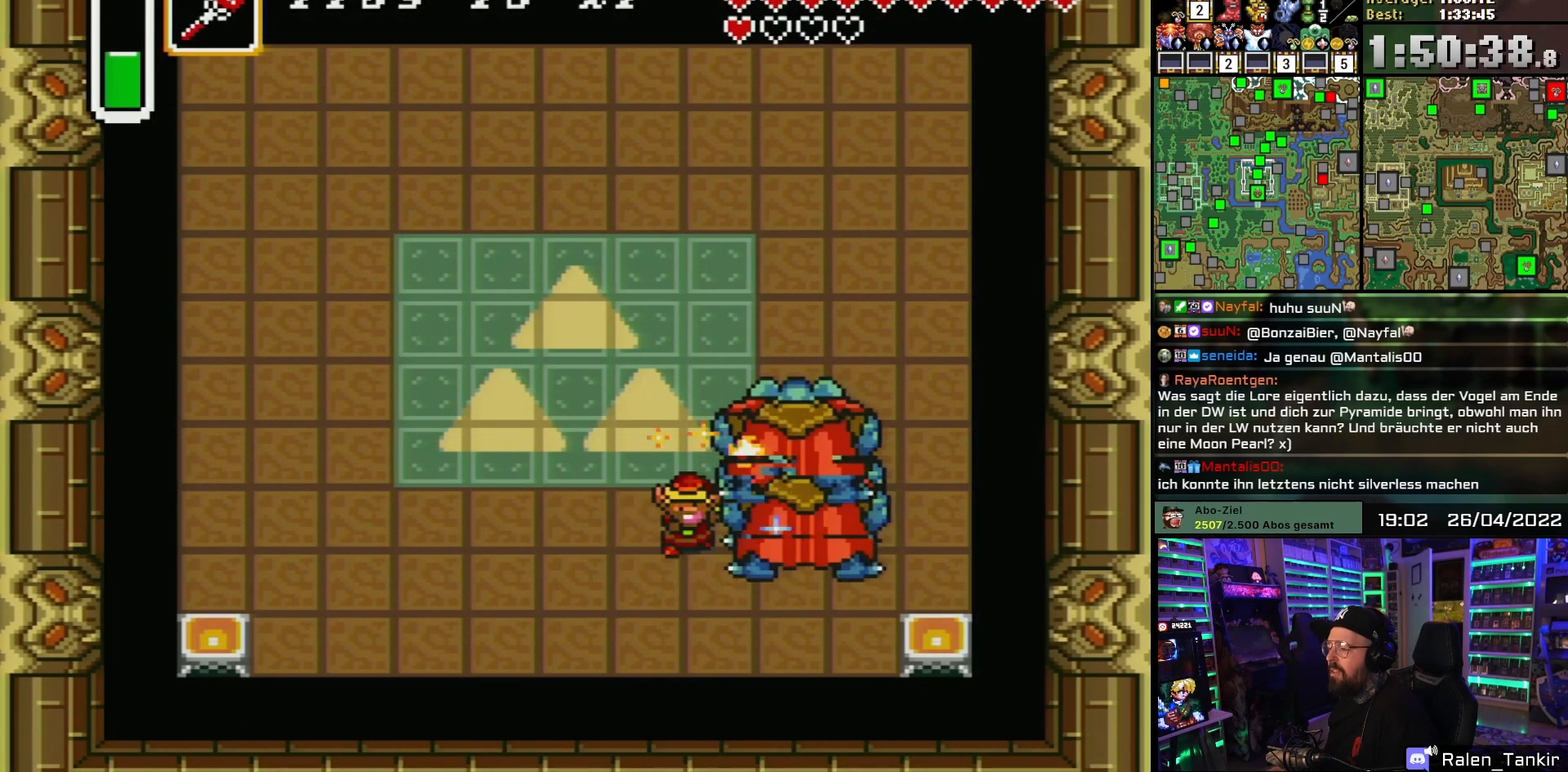
{"buttons": [], "events": [[83, "DPAD_UP", "down"], [150, "DPAD_LEFT", "down"], [267, "DPAD_UP", "up"], [400, "DPAD_LEFT", "up"]]}
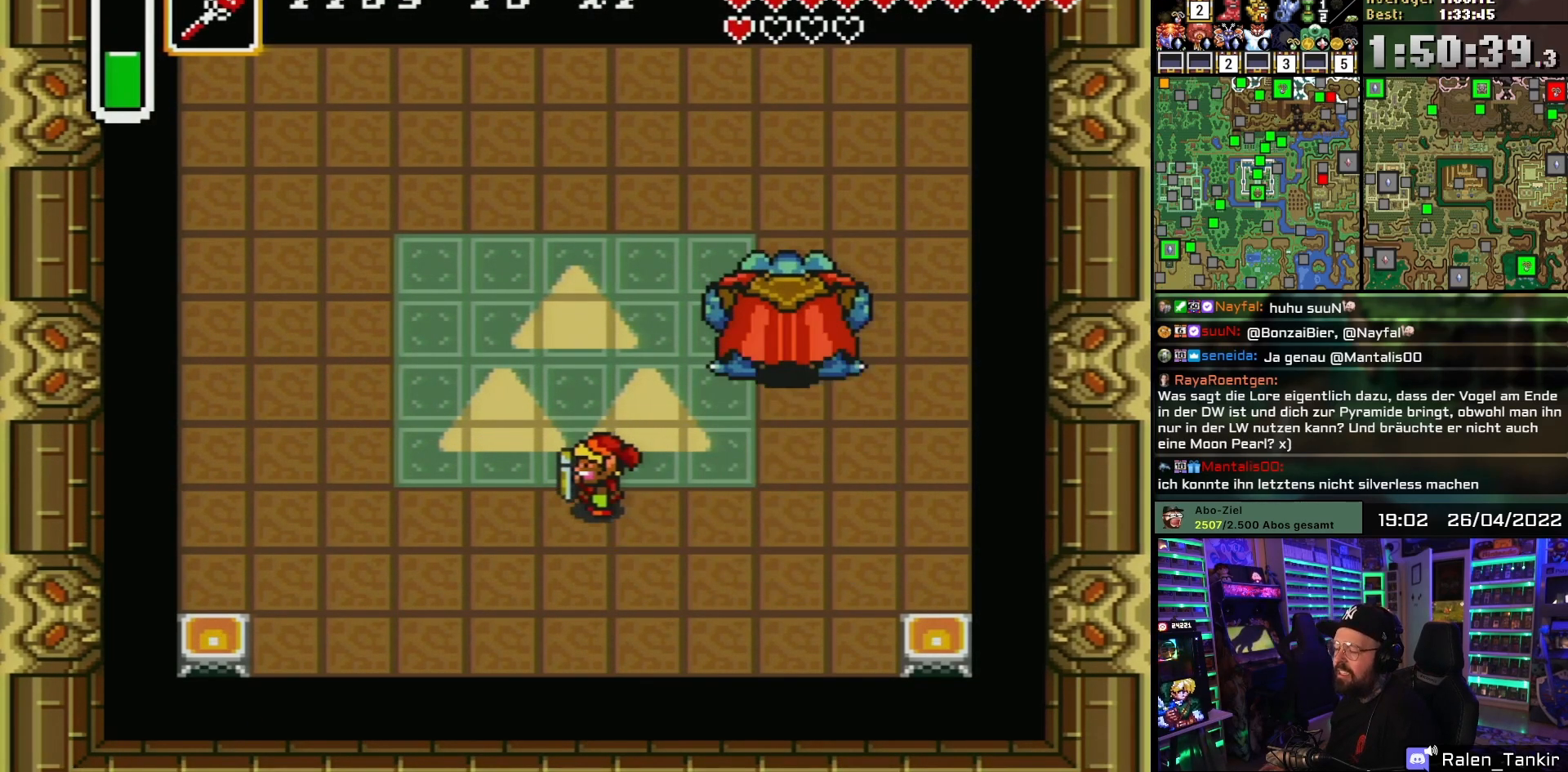
{"buttons": ["DPAD_UP", "DPAD_LEFT"], "events": [[217, "DPAD_UP", "down"], [267, "DPAD_LEFT", "down"]]}
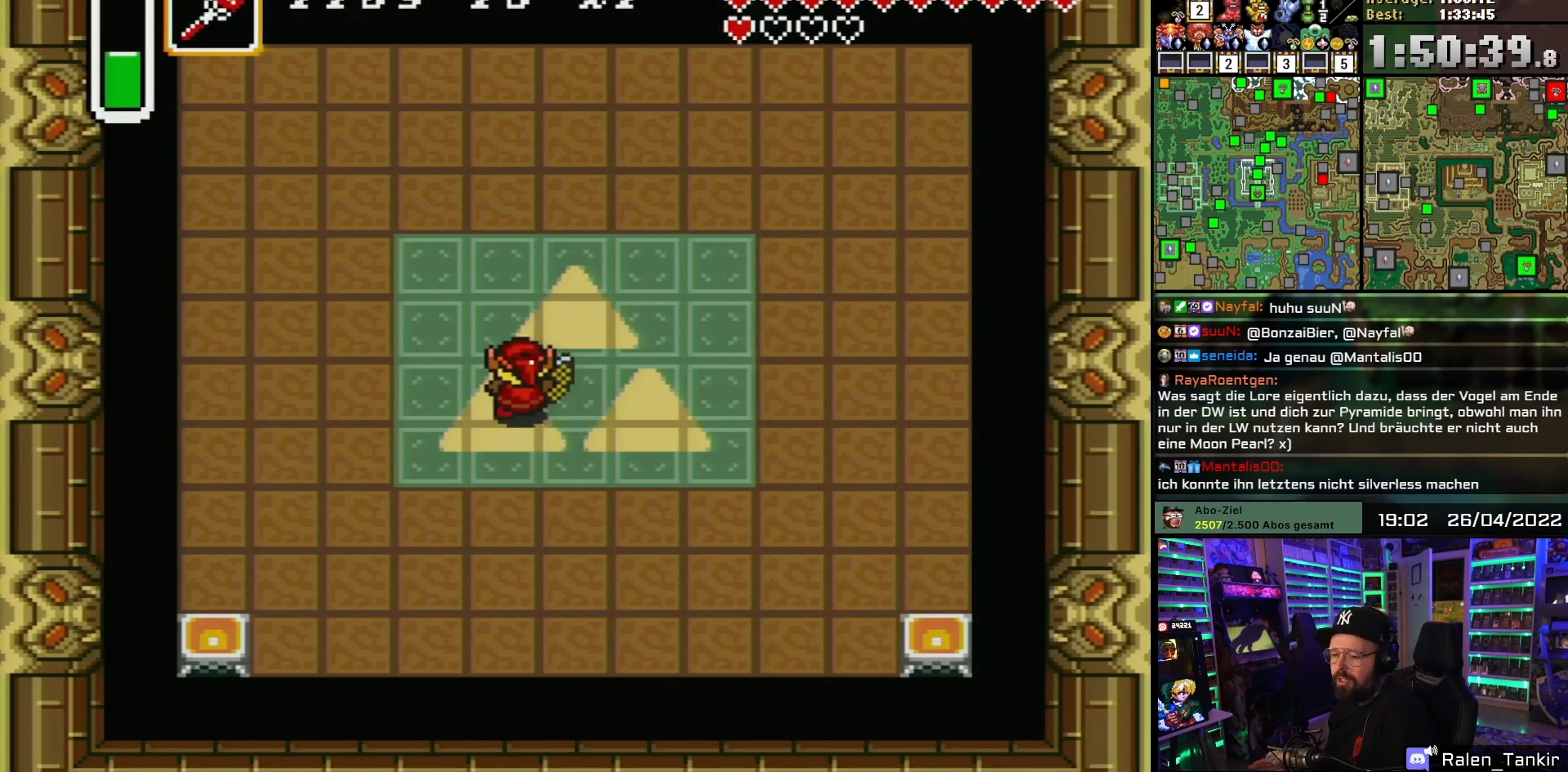
{"buttons": ["DPAD_UP"], "events": [[483, "DPAD_LEFT", "up"]]}
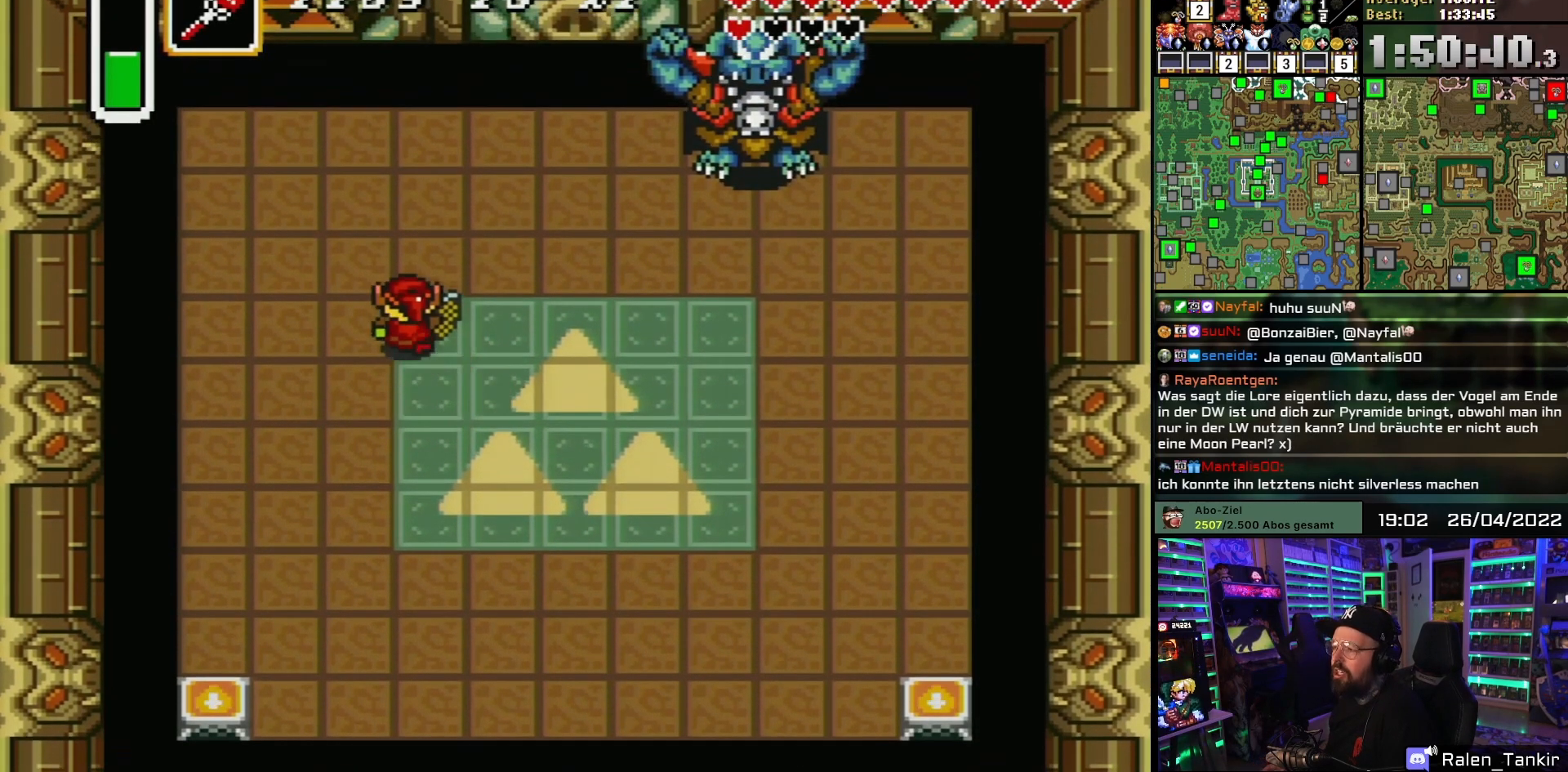
{"buttons": ["DPAD_DOWN"], "events": [[83, "DPAD_UP", "up"], [333, "DPAD_DOWN", "down"]]}
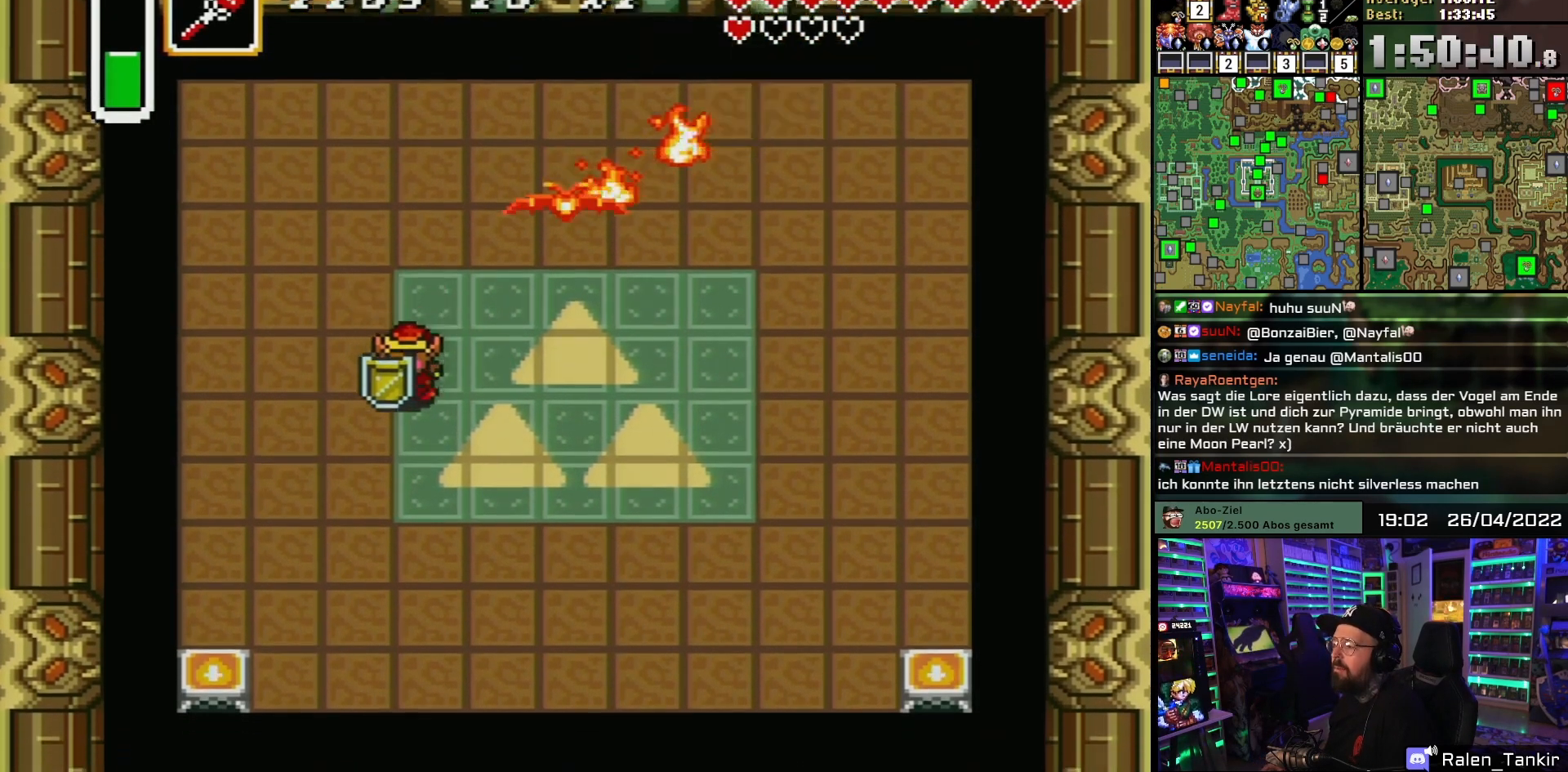
{"buttons": ["DPAD_UP"], "events": [[250, "DPAD_RIGHT", "down"], [350, "DPAD_DOWN", "up"], [433, "DPAD_RIGHT", "up"], [450, "DPAD_UP", "down"]]}
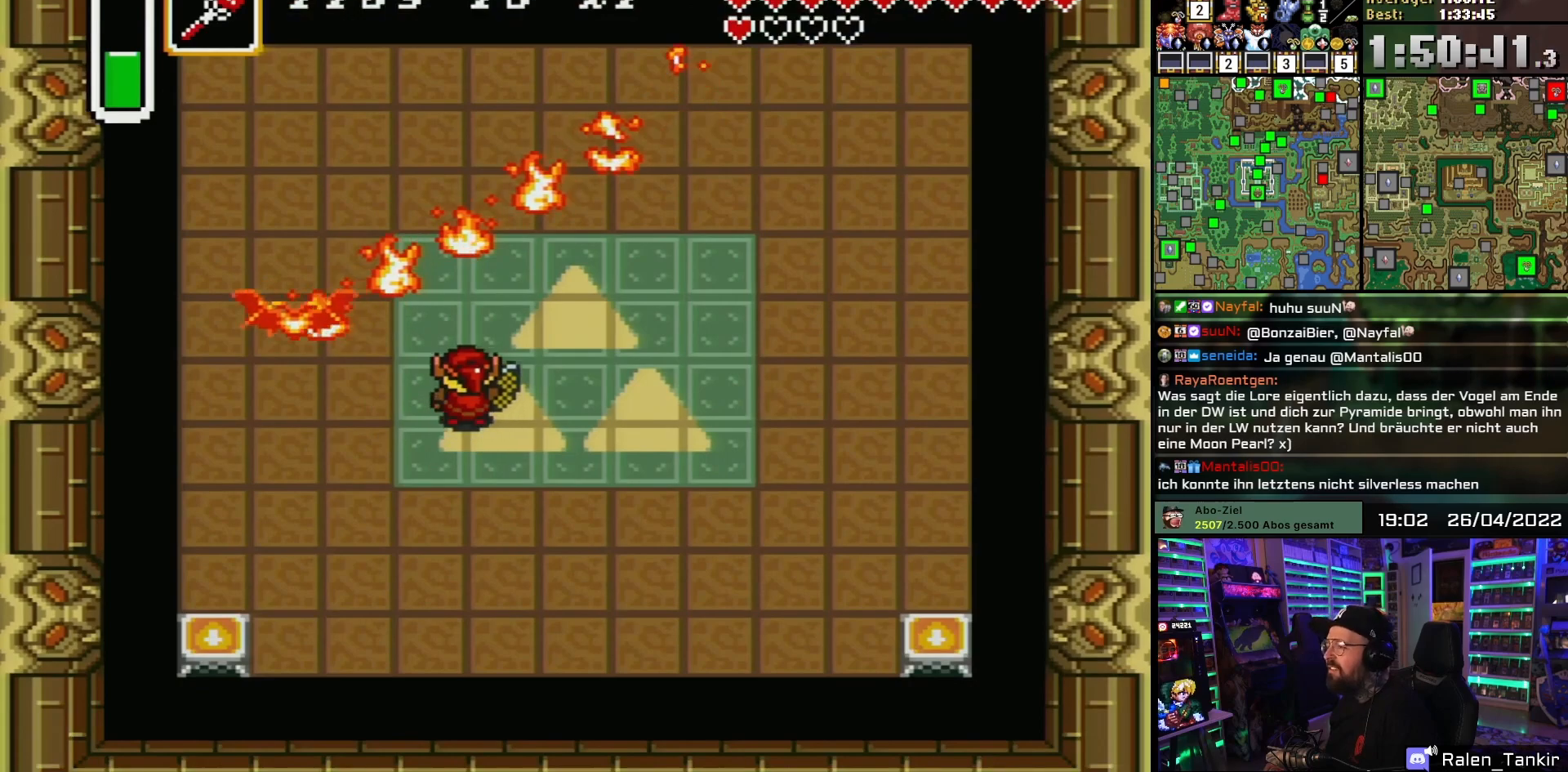
{"buttons": ["B", "DPAD_LEFT"], "events": [[33, "DPAD_UP", "up"], [67, "DPAD_DOWN", "down"], [83, "DPAD_DOWN", "up"], [100, "DPAD_DOWN", "down"], [183, "B", "down"], [183, "DPAD_DOWN", "up"], [467, "DPAD_LEFT", "down"]]}
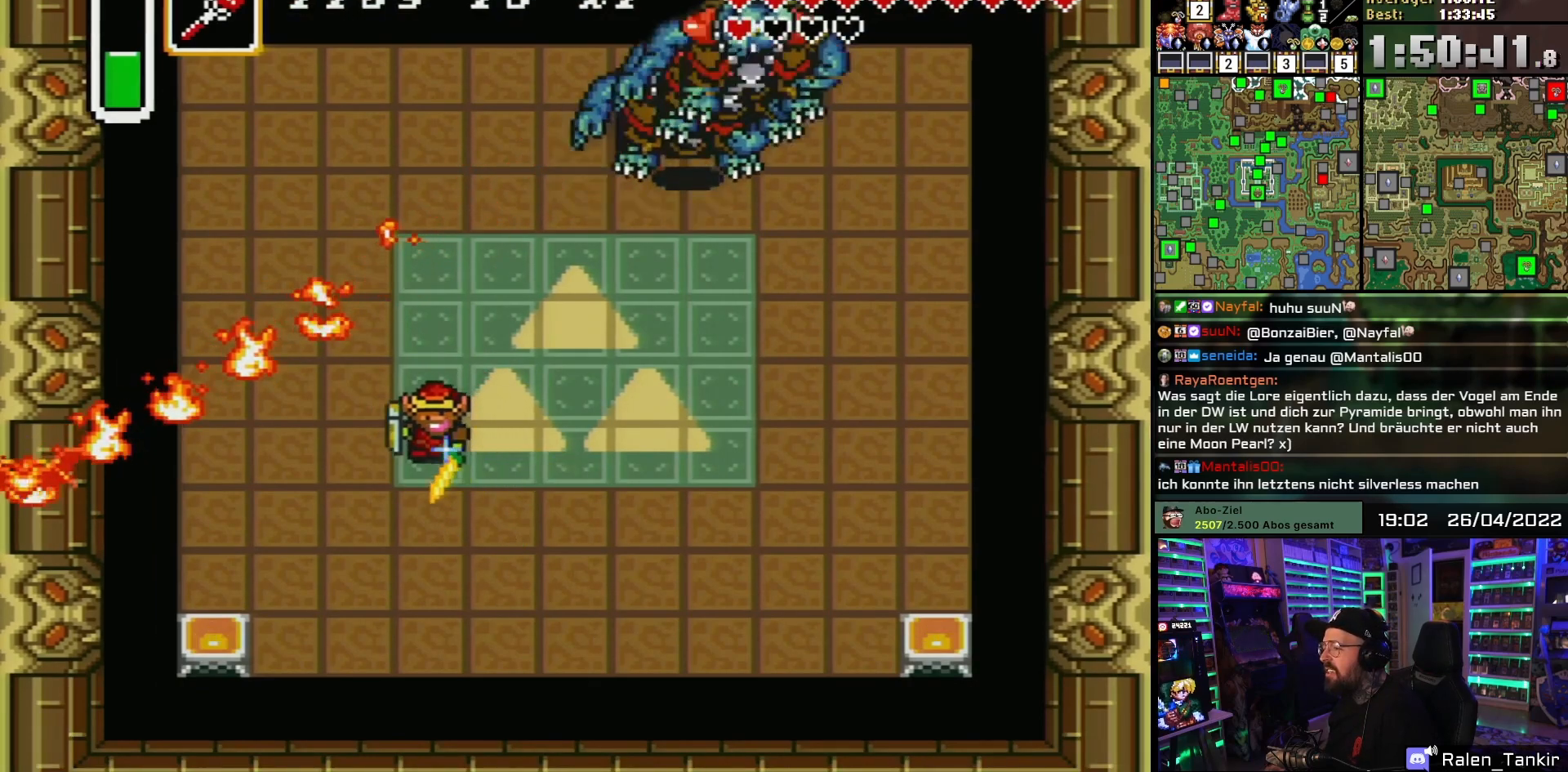
{"buttons": ["B", "DPAD_UP", "DPAD_LEFT"], "events": [[17, "DPAD_UP", "down"]]}
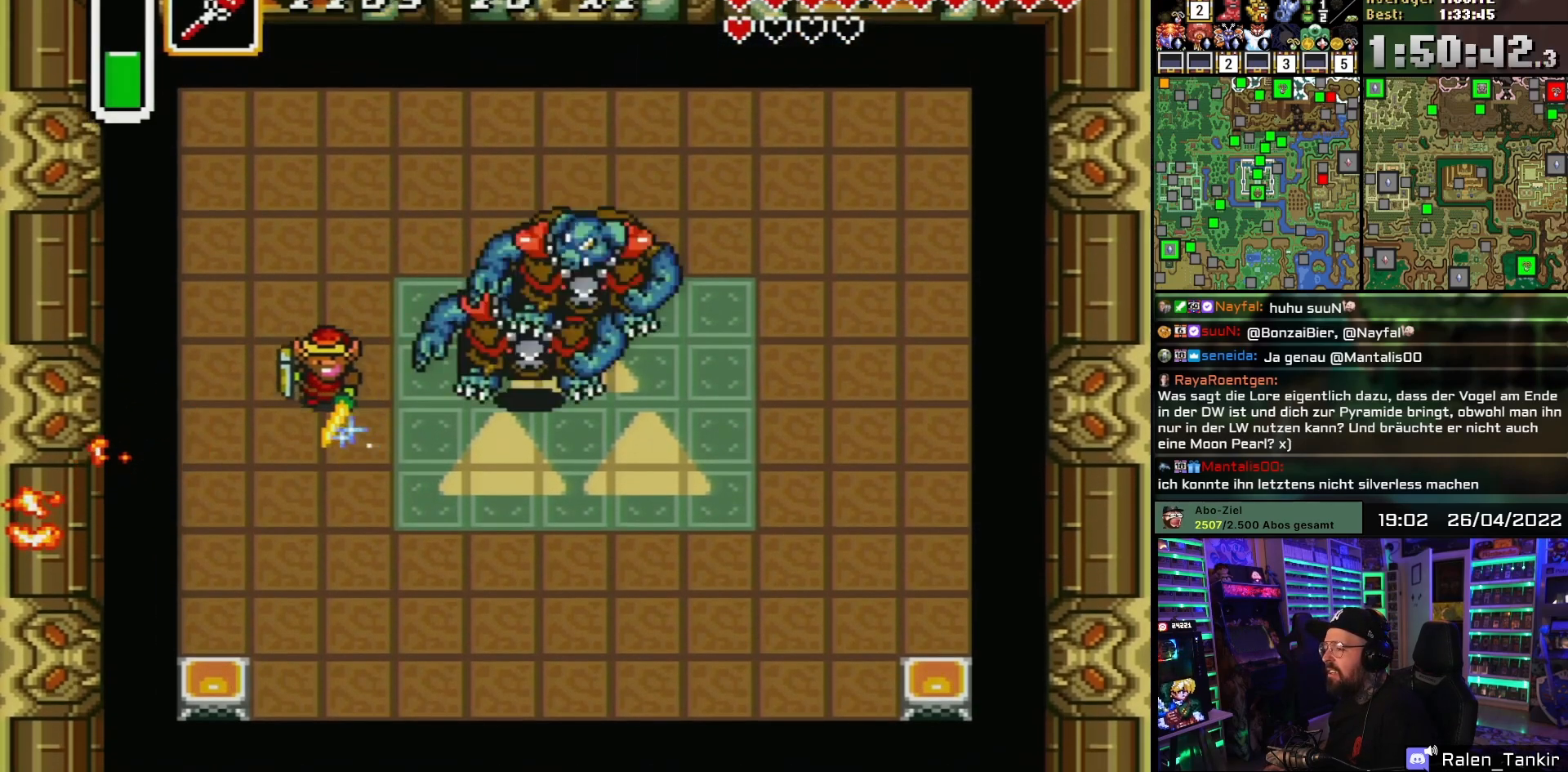
{"buttons": ["B"], "events": [[317, "DPAD_UP", "up"], [450, "DPAD_LEFT", "up"]]}
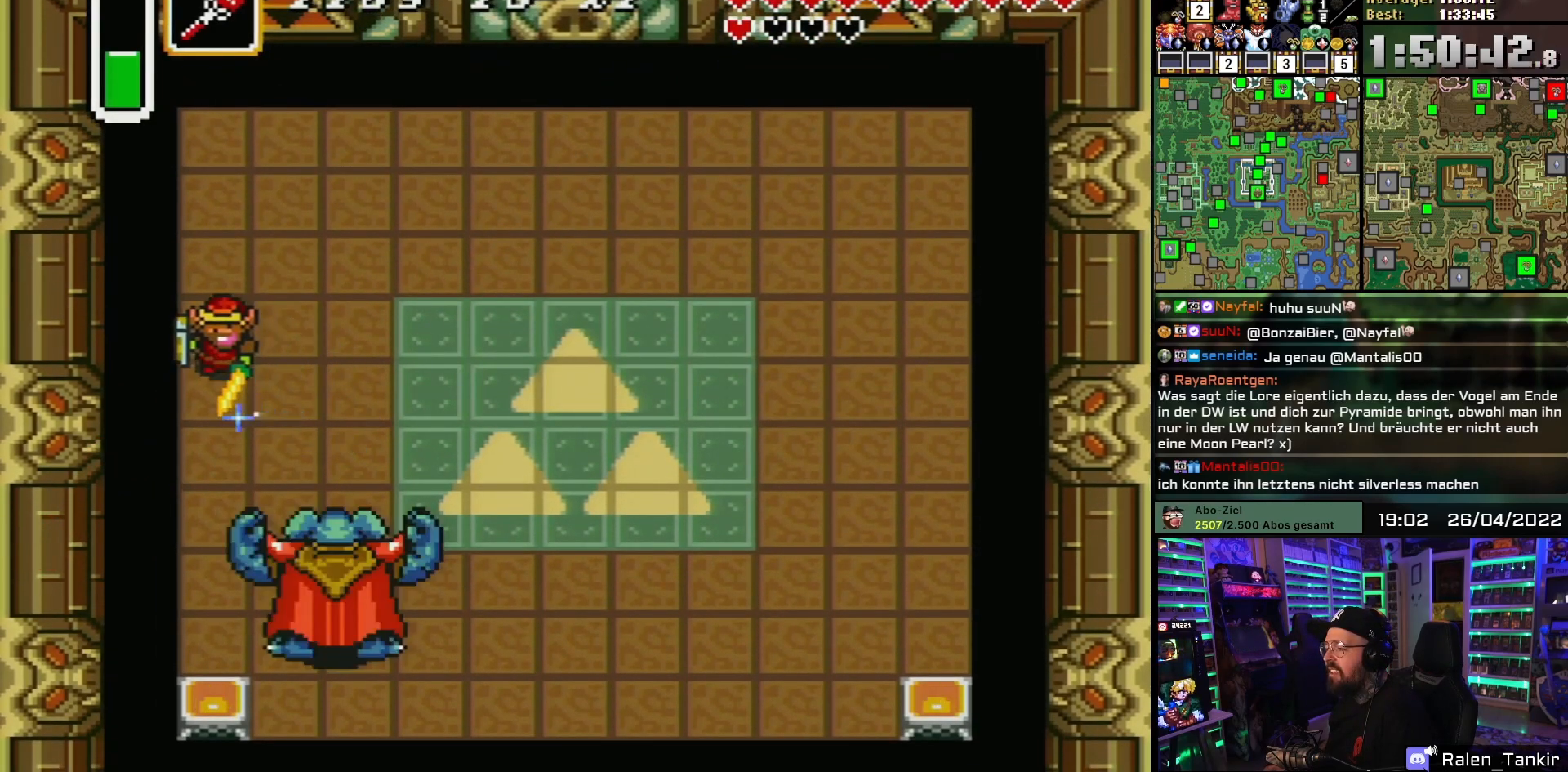
{"buttons": ["B", "DPAD_RIGHT"], "events": [[500, "DPAD_RIGHT", "down"]]}
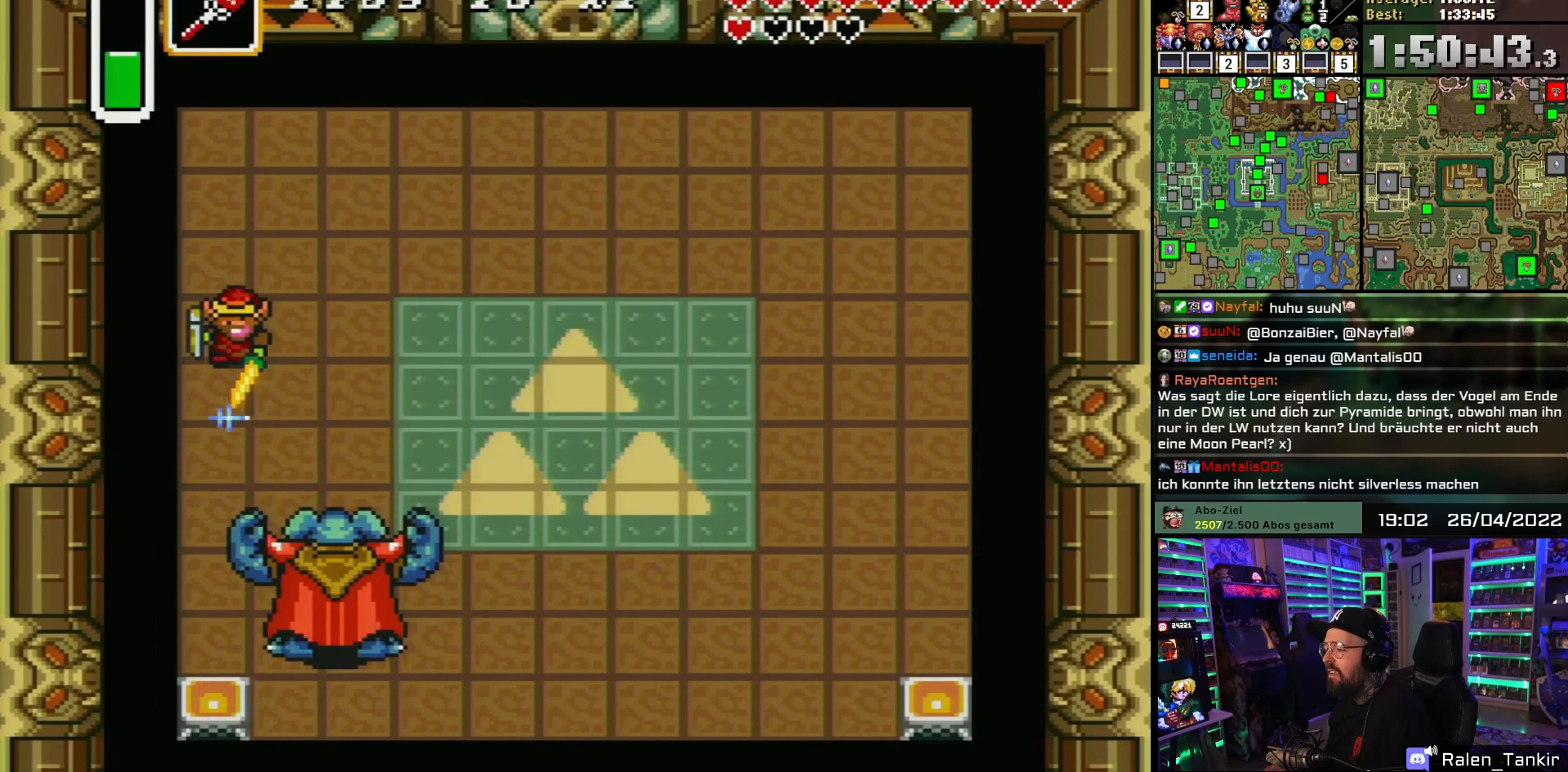
{"buttons": ["B", "DPAD_RIGHT"], "events": [[17, "DPAD_UP", "down"], [133, "DPAD_UP", "up"]]}
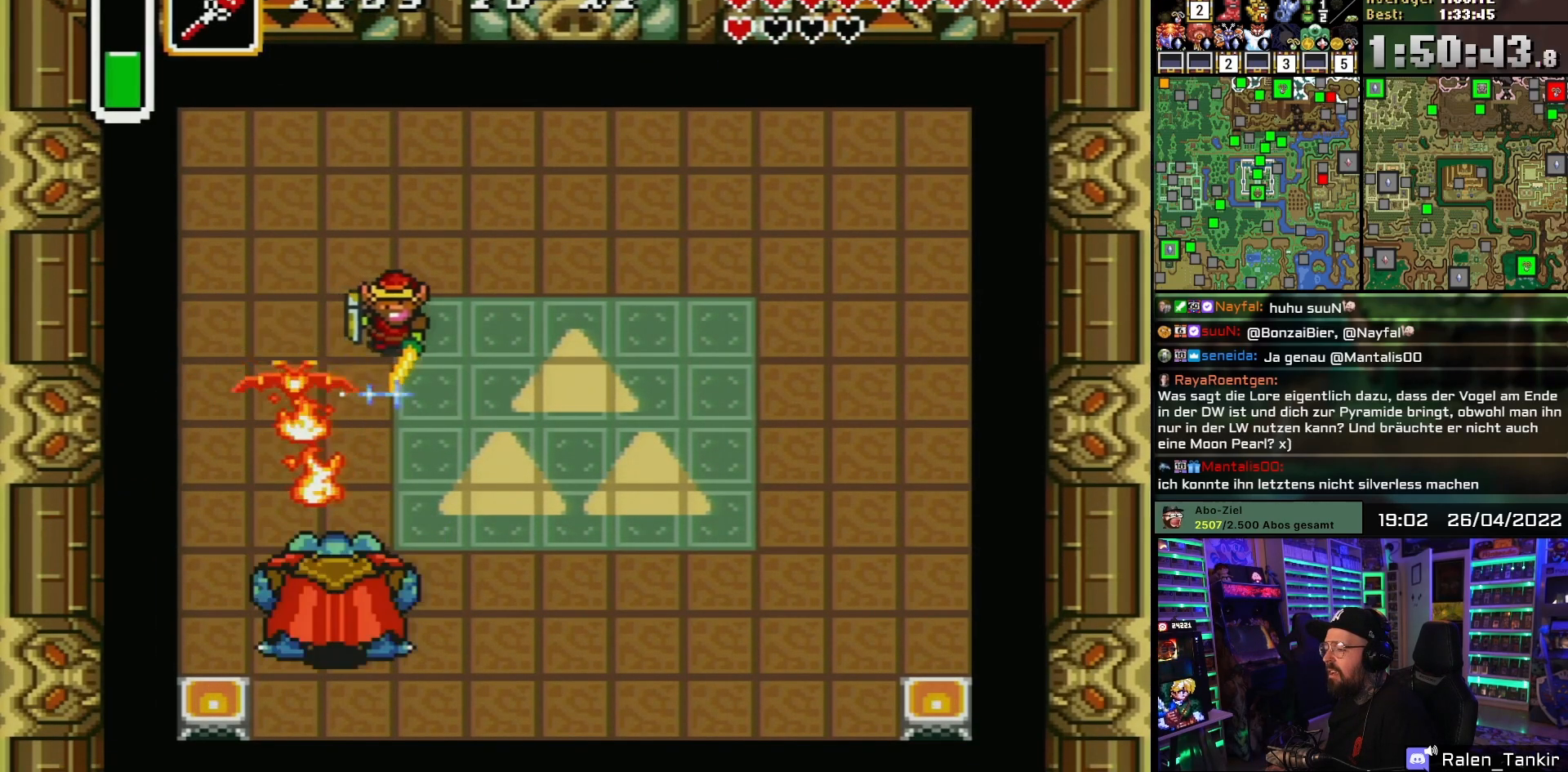
{"buttons": ["B"], "events": [[333, "DPAD_RIGHT", "up"]]}
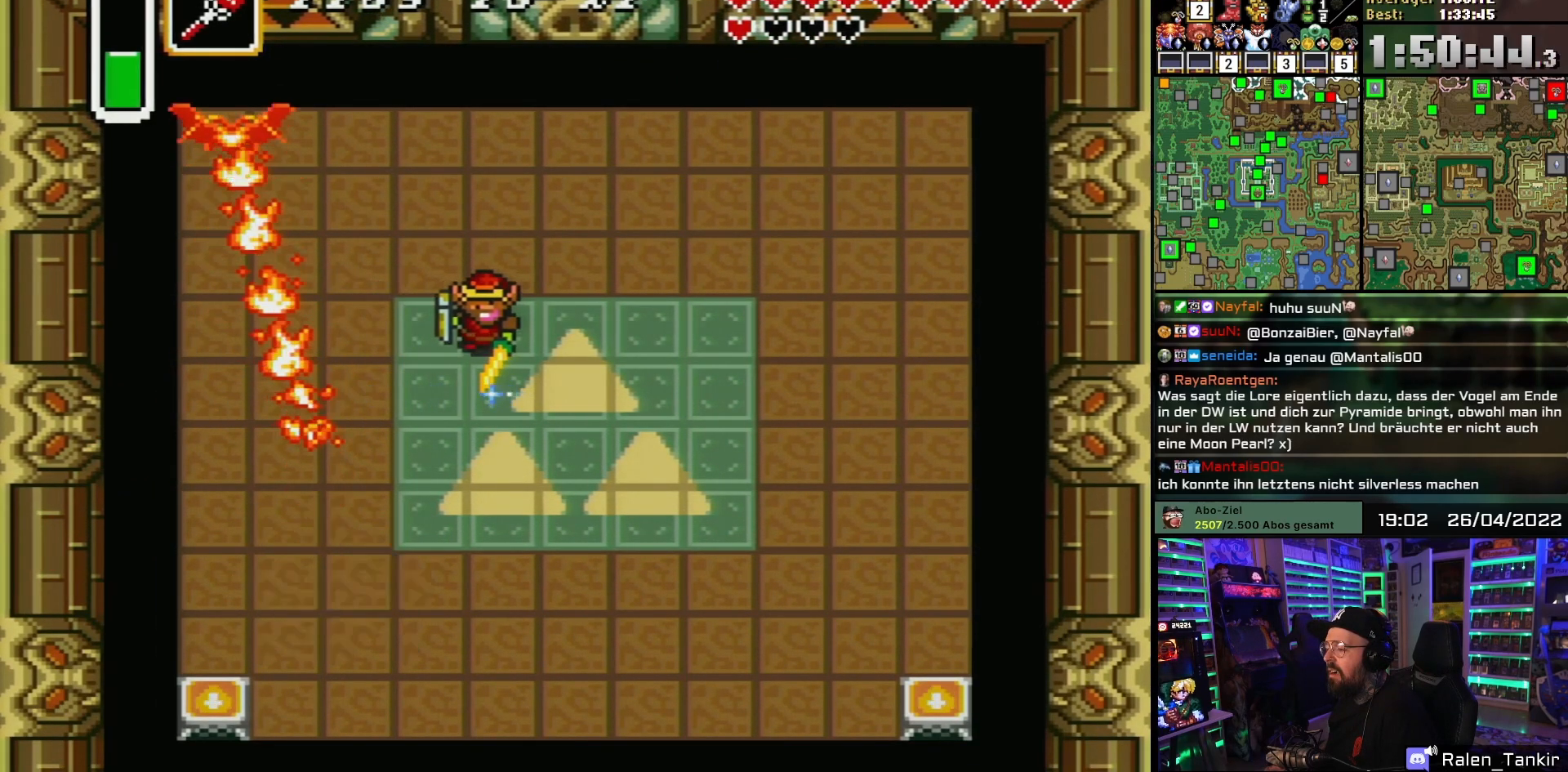
{"buttons": ["B", "DPAD_LEFT"], "events": [[433, "DPAD_LEFT", "down"]]}
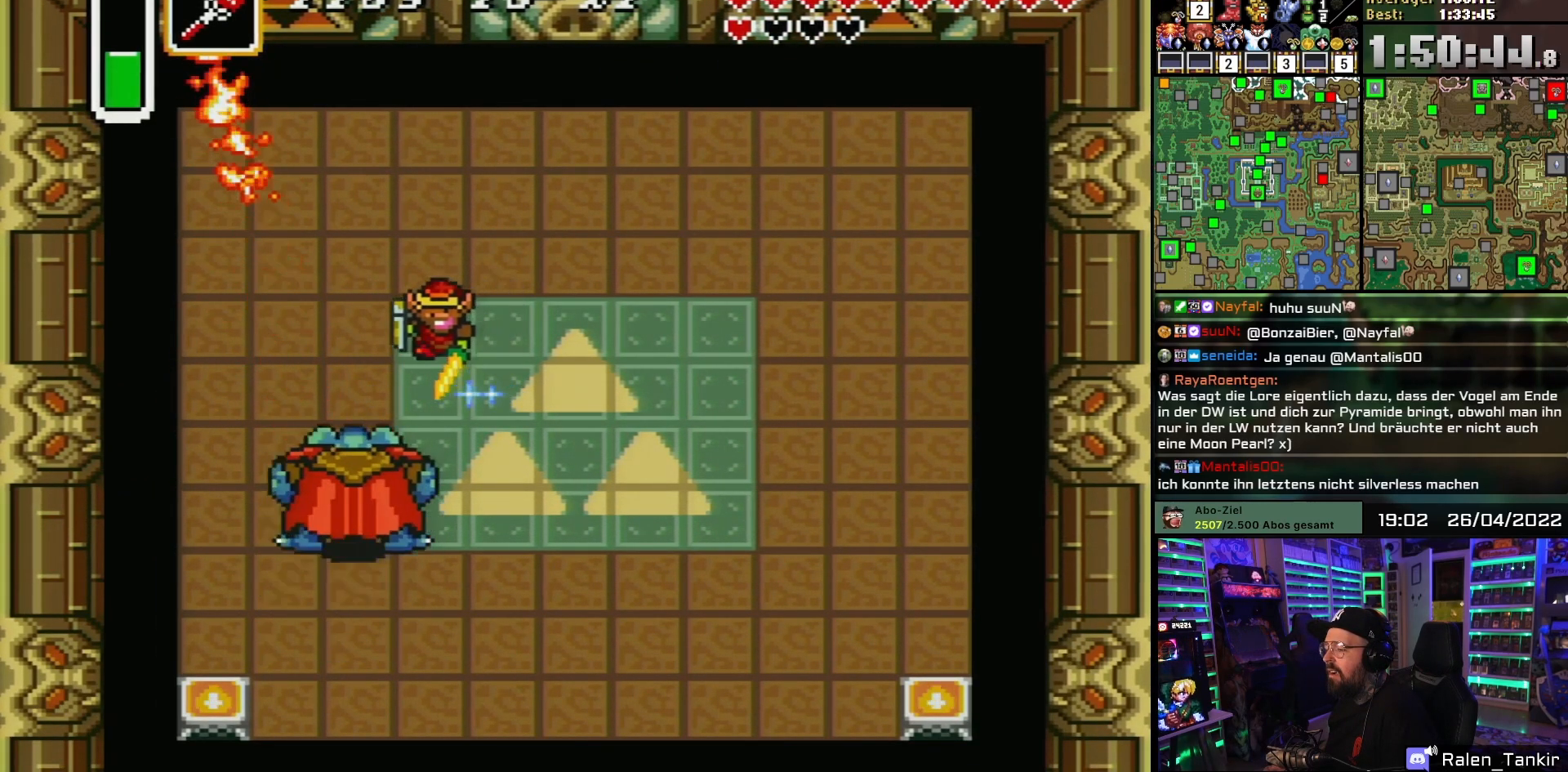
{"buttons": ["B", "DPAD_DOWN", "DPAD_LEFT"], "events": [[83, "DPAD_DOWN", "down"]]}
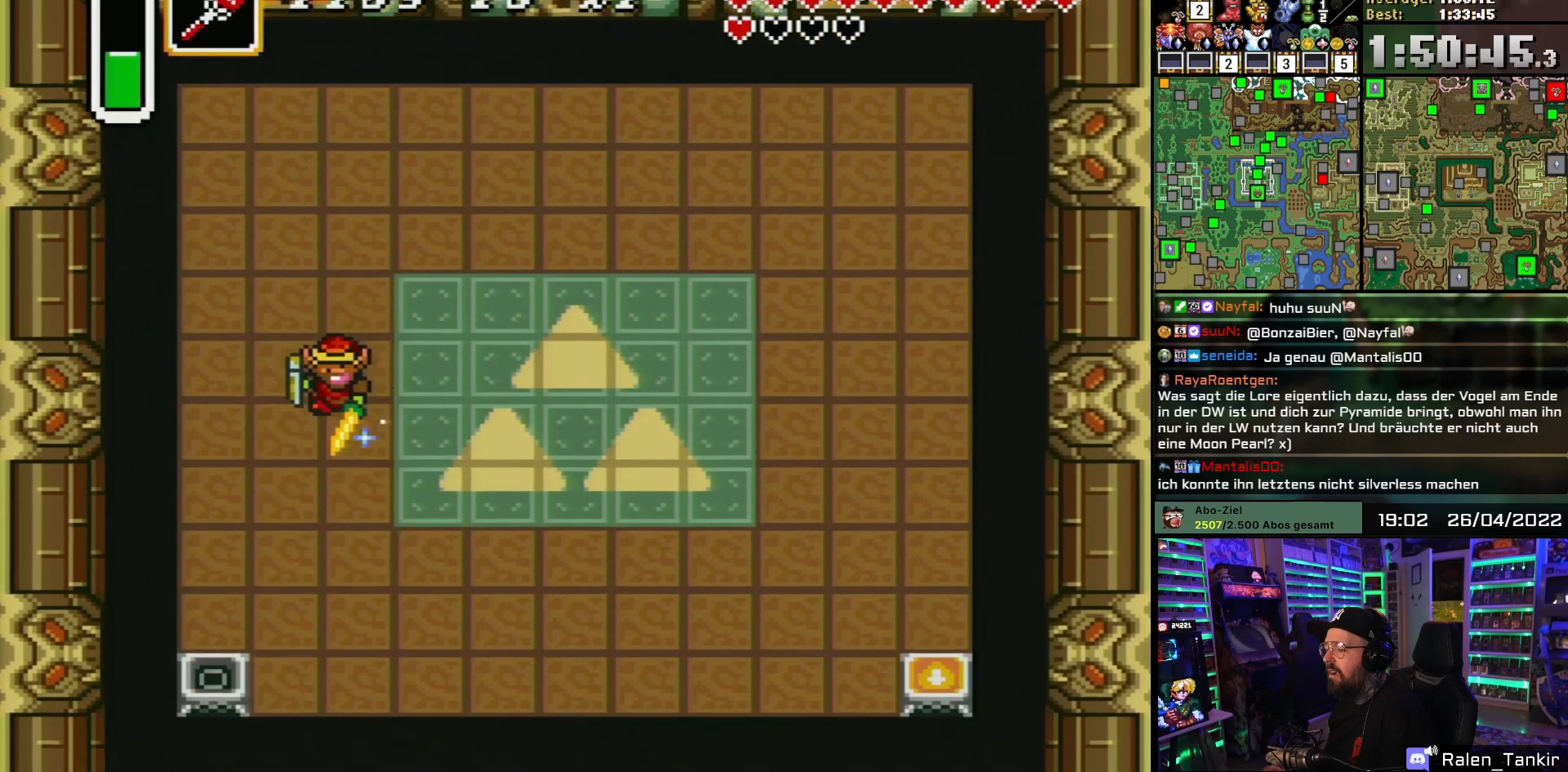
{"buttons": ["B"], "events": [[417, "DPAD_DOWN", "up"], [467, "DPAD_LEFT", "up"]]}
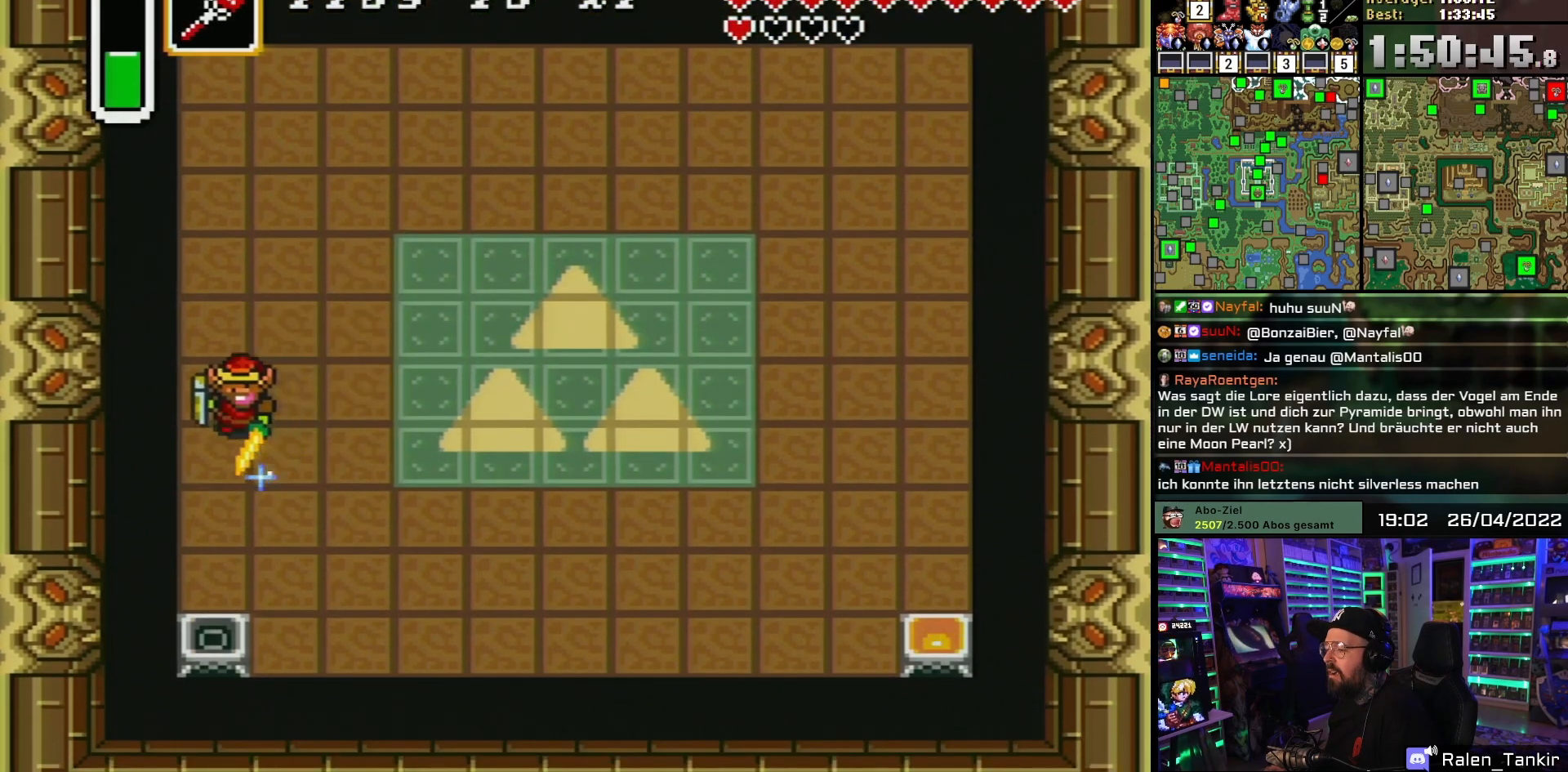
{"buttons": ["B", "DPAD_RIGHT"], "events": [[383, "DPAD_RIGHT", "down"]]}
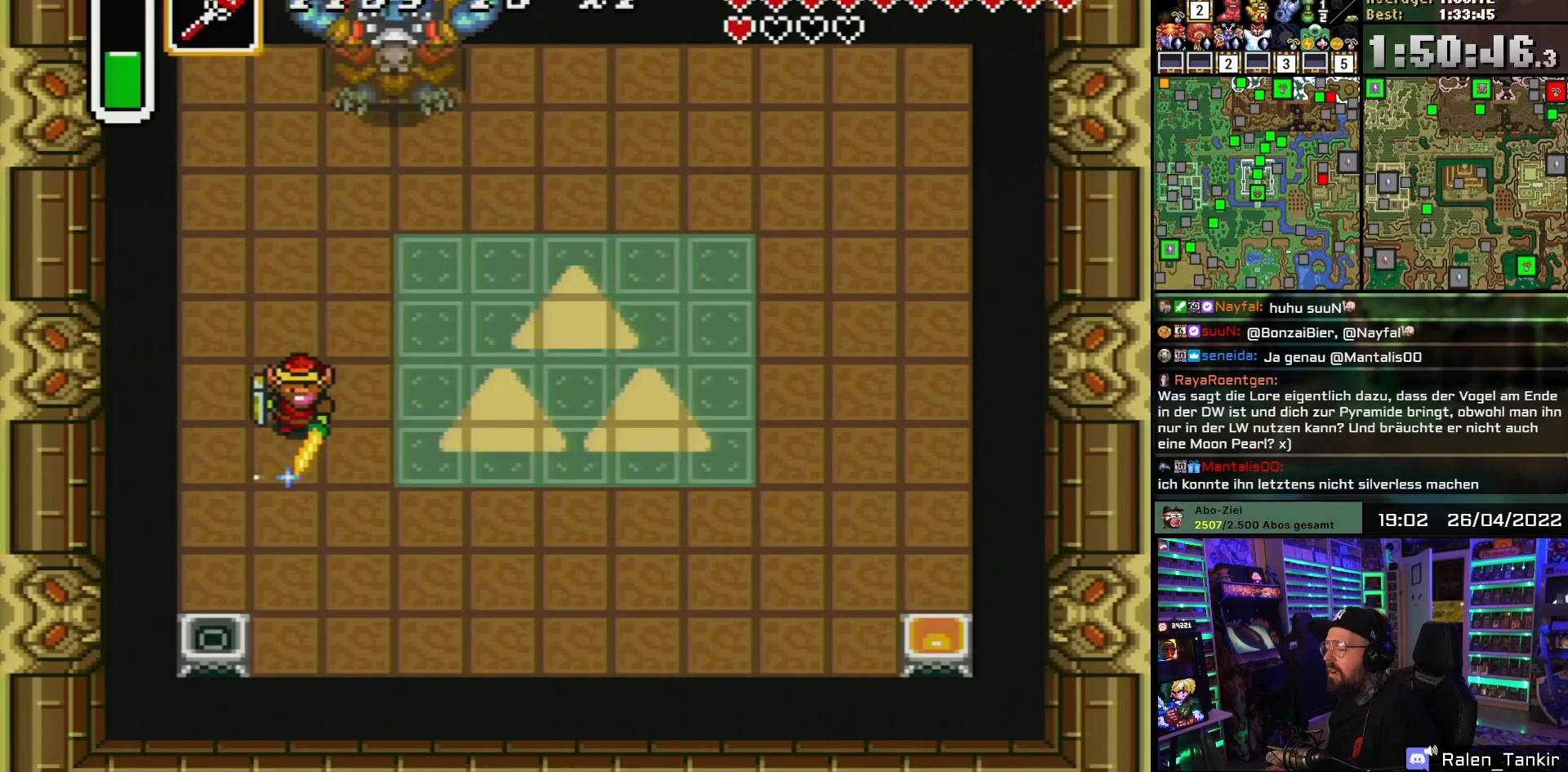
{"buttons": ["B", "DPAD_RIGHT"], "events": []}
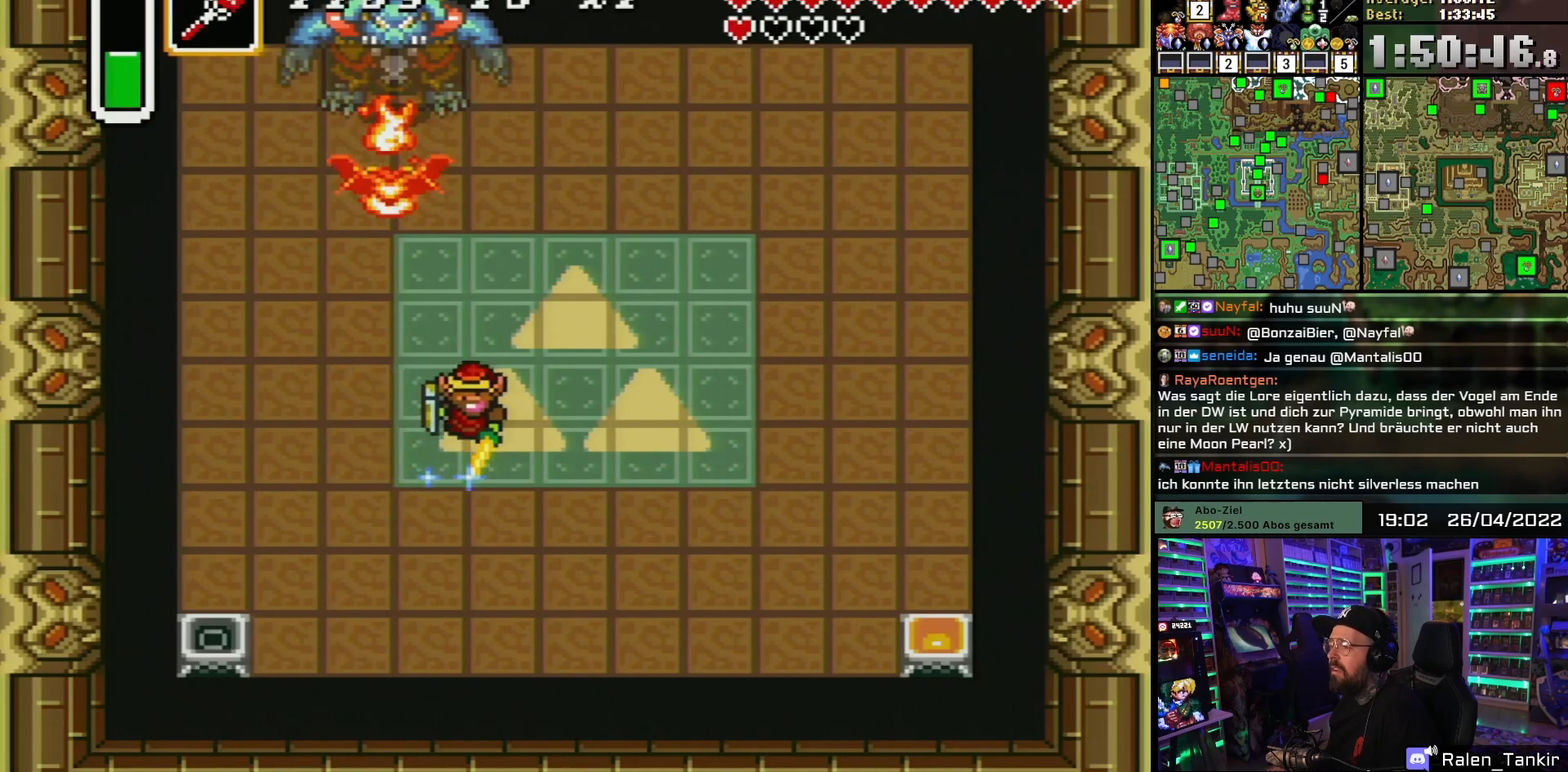
{"buttons": ["B"], "events": [[300, "DPAD_RIGHT", "up"]]}
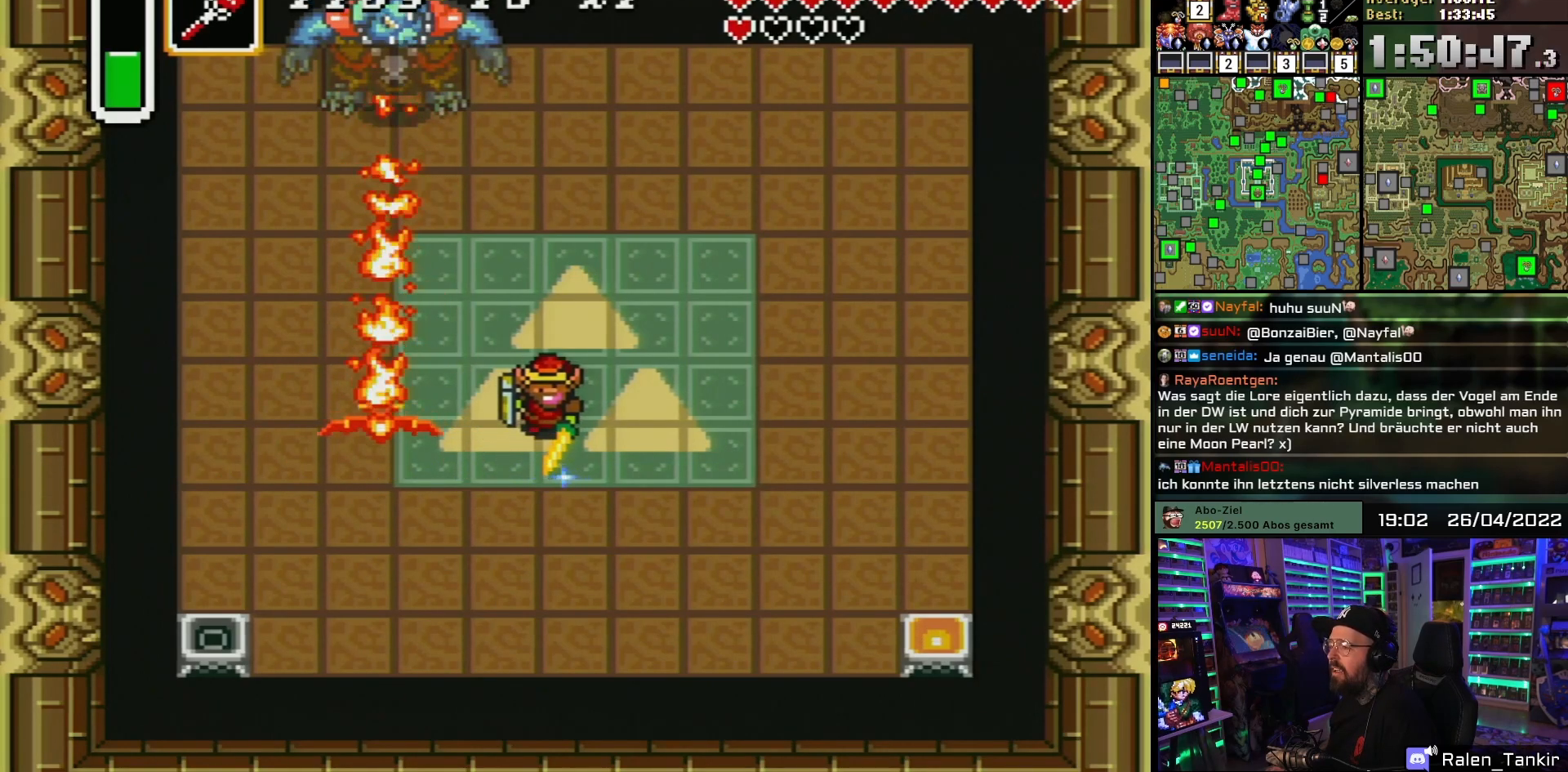
{"buttons": ["B", "DPAD_LEFT"], "events": [[183, "DPAD_UP", "down"], [333, "DPAD_UP", "up"], [483, "DPAD_LEFT", "down"]]}
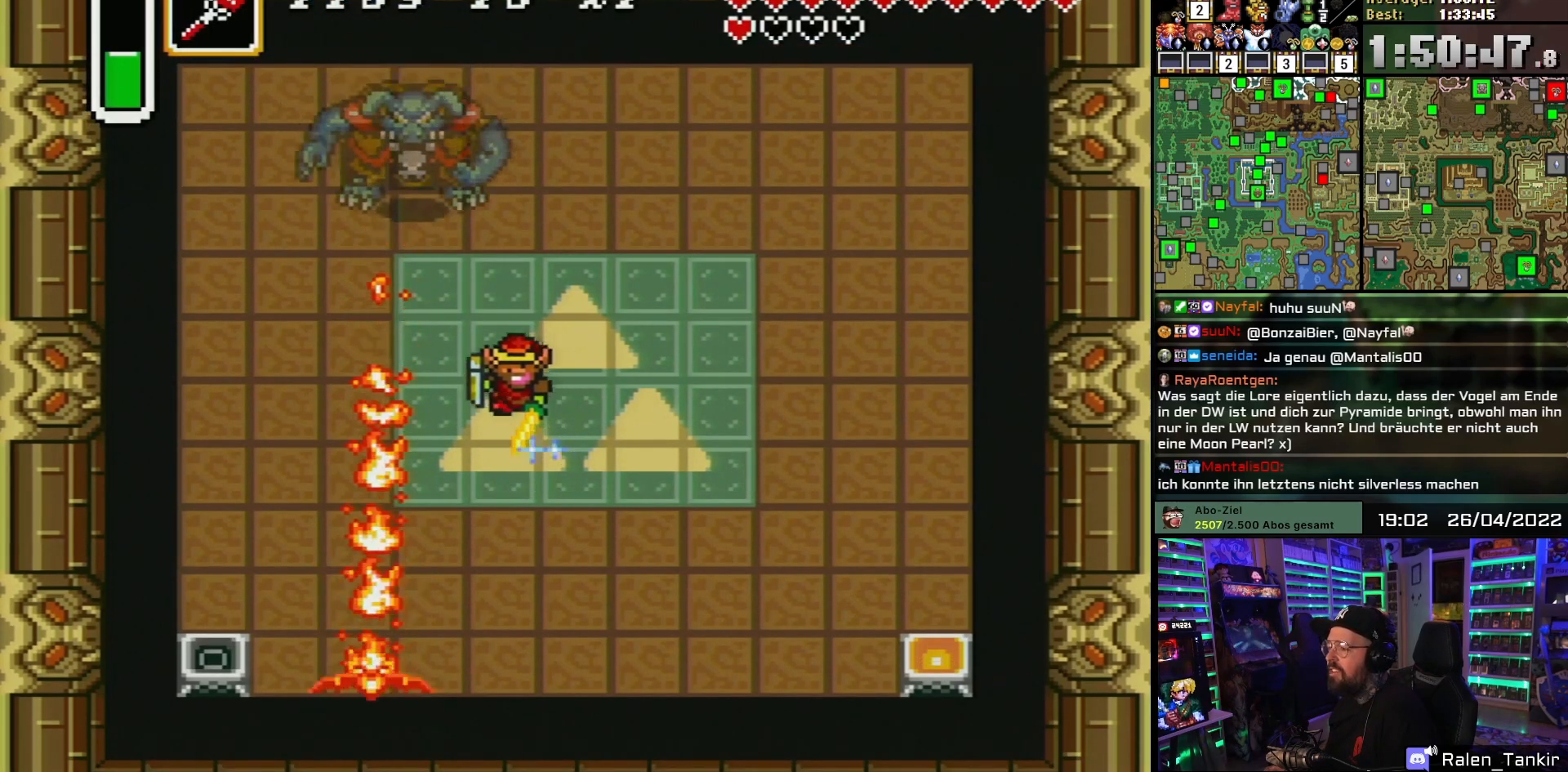
{"buttons": ["B", "DPAD_LEFT"], "events": [[100, "DPAD_LEFT", "up"], [133, "DPAD_LEFT", "down"], [333, "DPAD_DOWN", "down"], [467, "DPAD_DOWN", "up"]]}
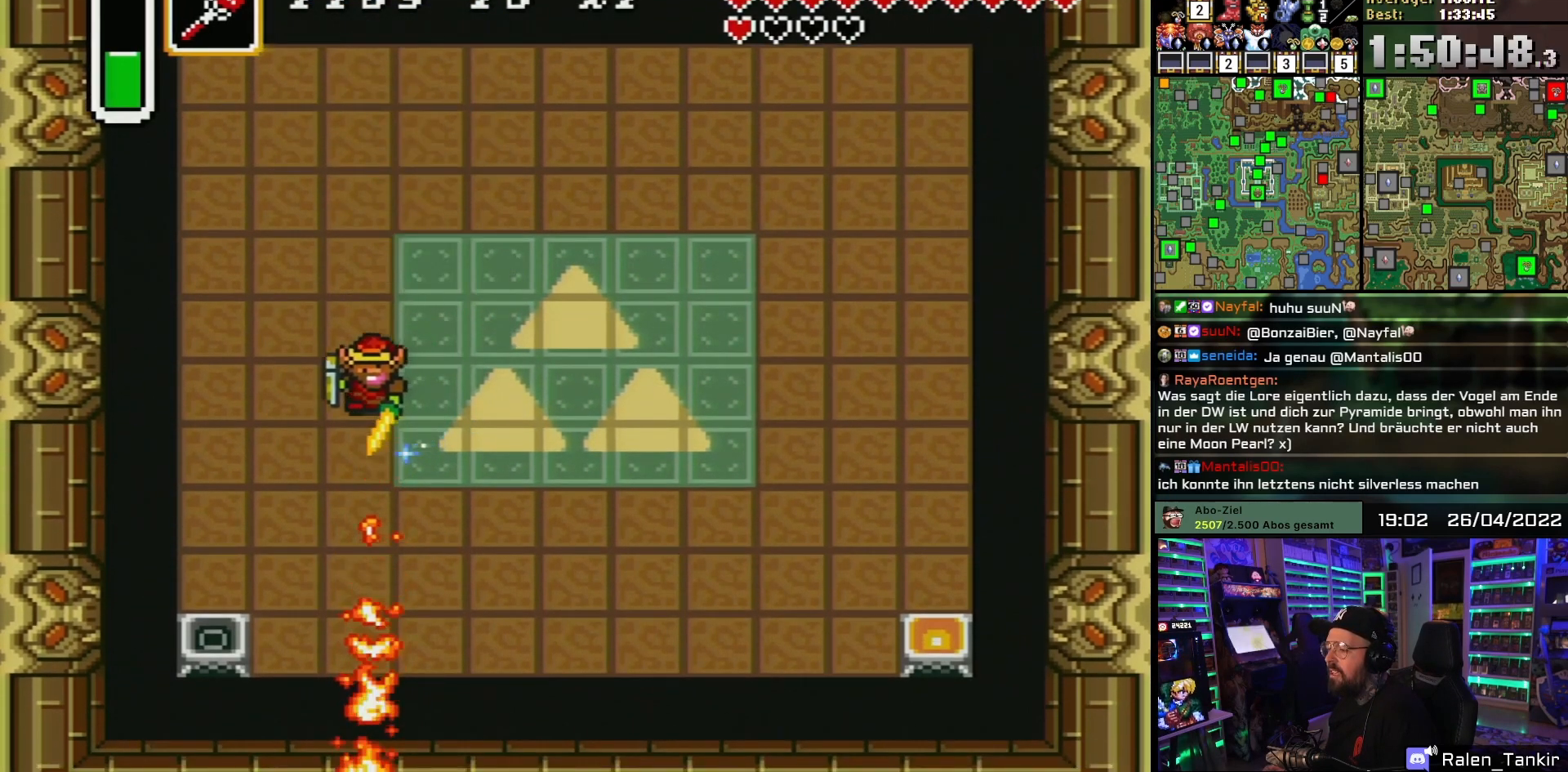
{"buttons": ["B"], "events": [[500, "DPAD_LEFT", "up"]]}
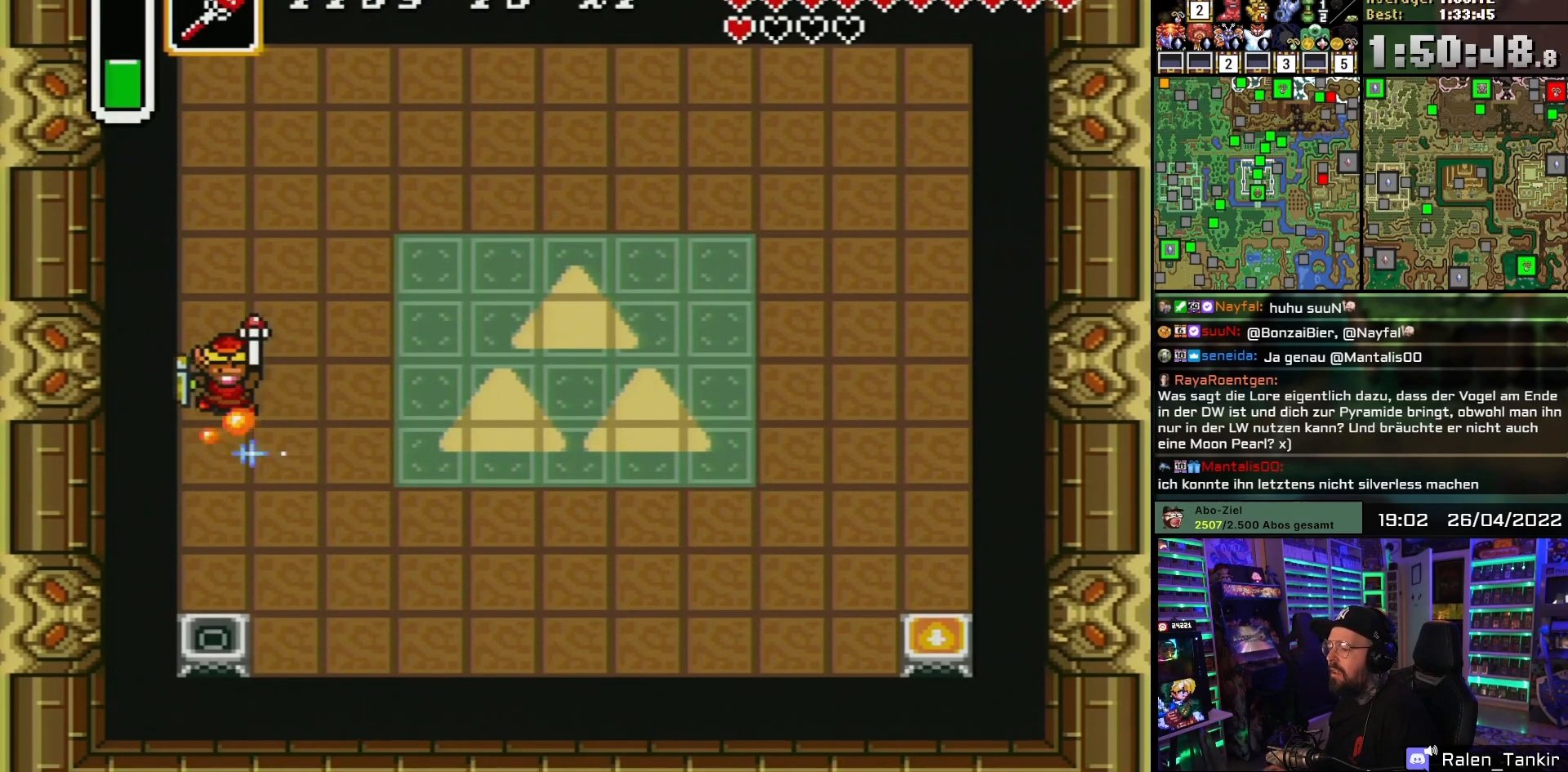
{"buttons": ["B", "DPAD_DOWN", "DPAD_RIGHT"], "events": [[50, "Y", "down"], [133, "Y", "up"], [167, "DPAD_RIGHT", "down"], [283, "DPAD_DOWN", "down"]]}
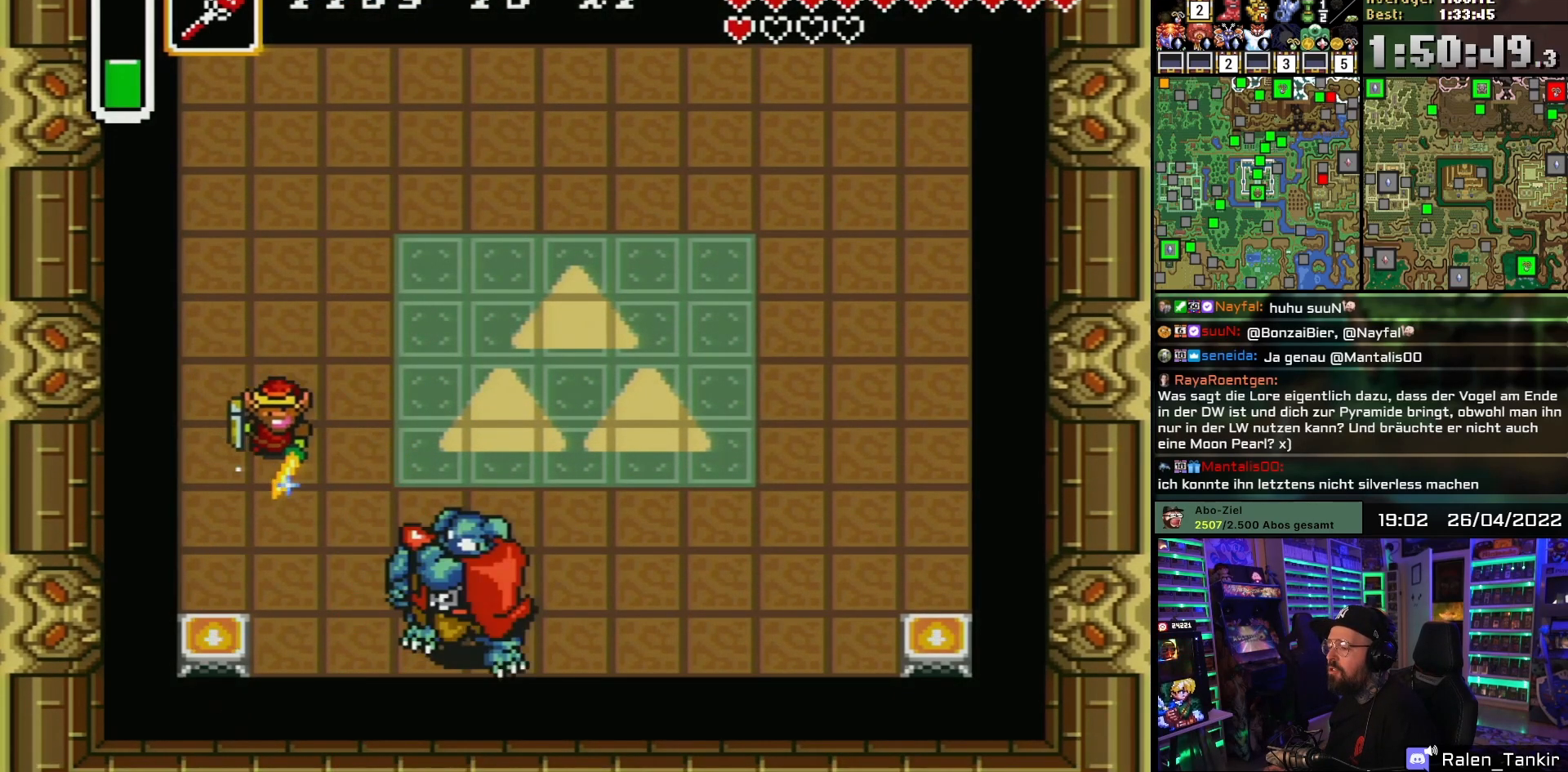
{"buttons": ["B"], "events": [[383, "DPAD_RIGHT", "up"], [433, "DPAD_DOWN", "up"]]}
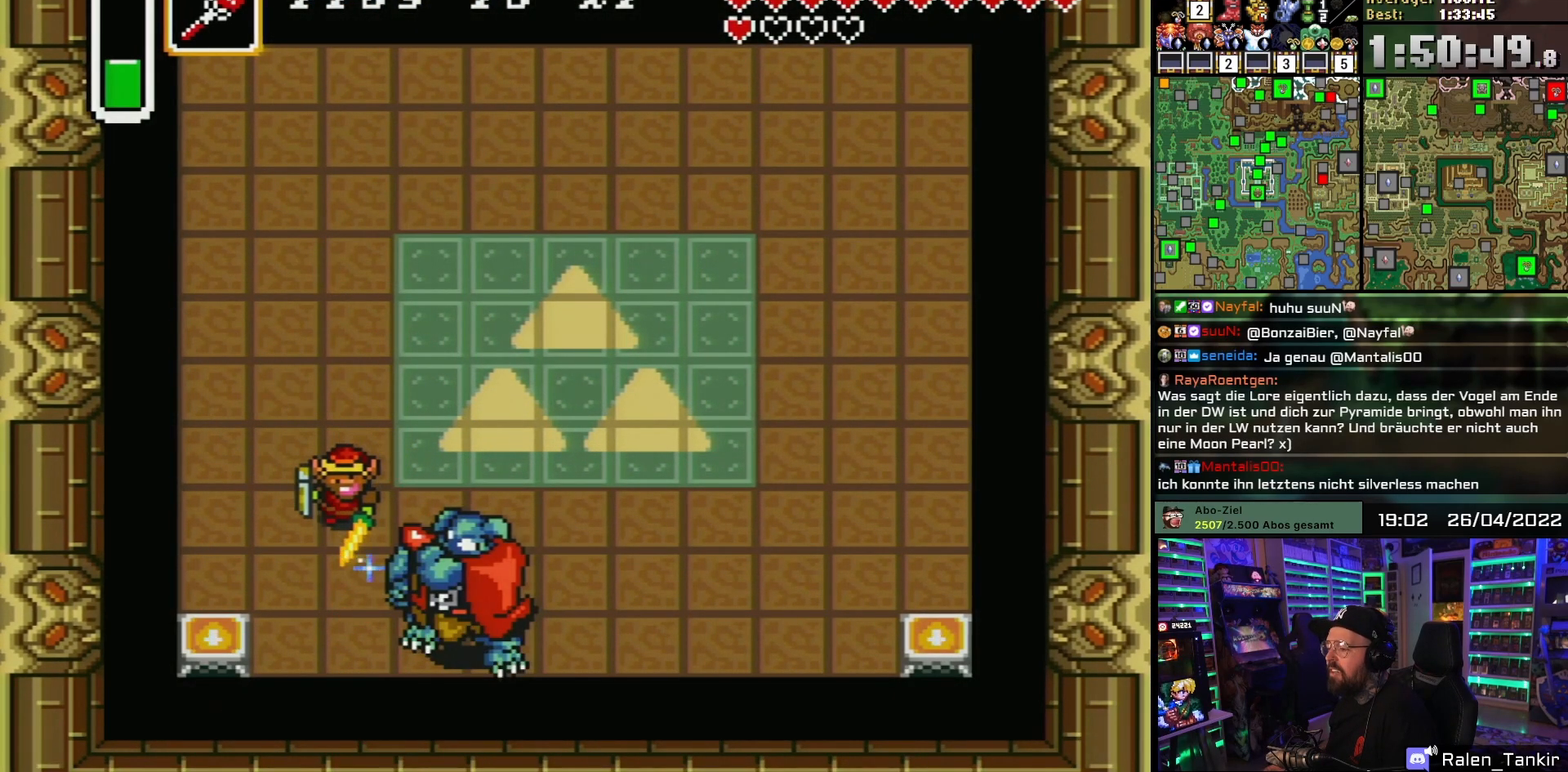
{"buttons": ["B", "DPAD_DOWN", "DPAD_RIGHT"], "events": [[217, "DPAD_DOWN", "down"], [317, "DPAD_DOWN", "up"], [383, "DPAD_DOWN", "down"], [400, "DPAD_RIGHT", "down"]]}
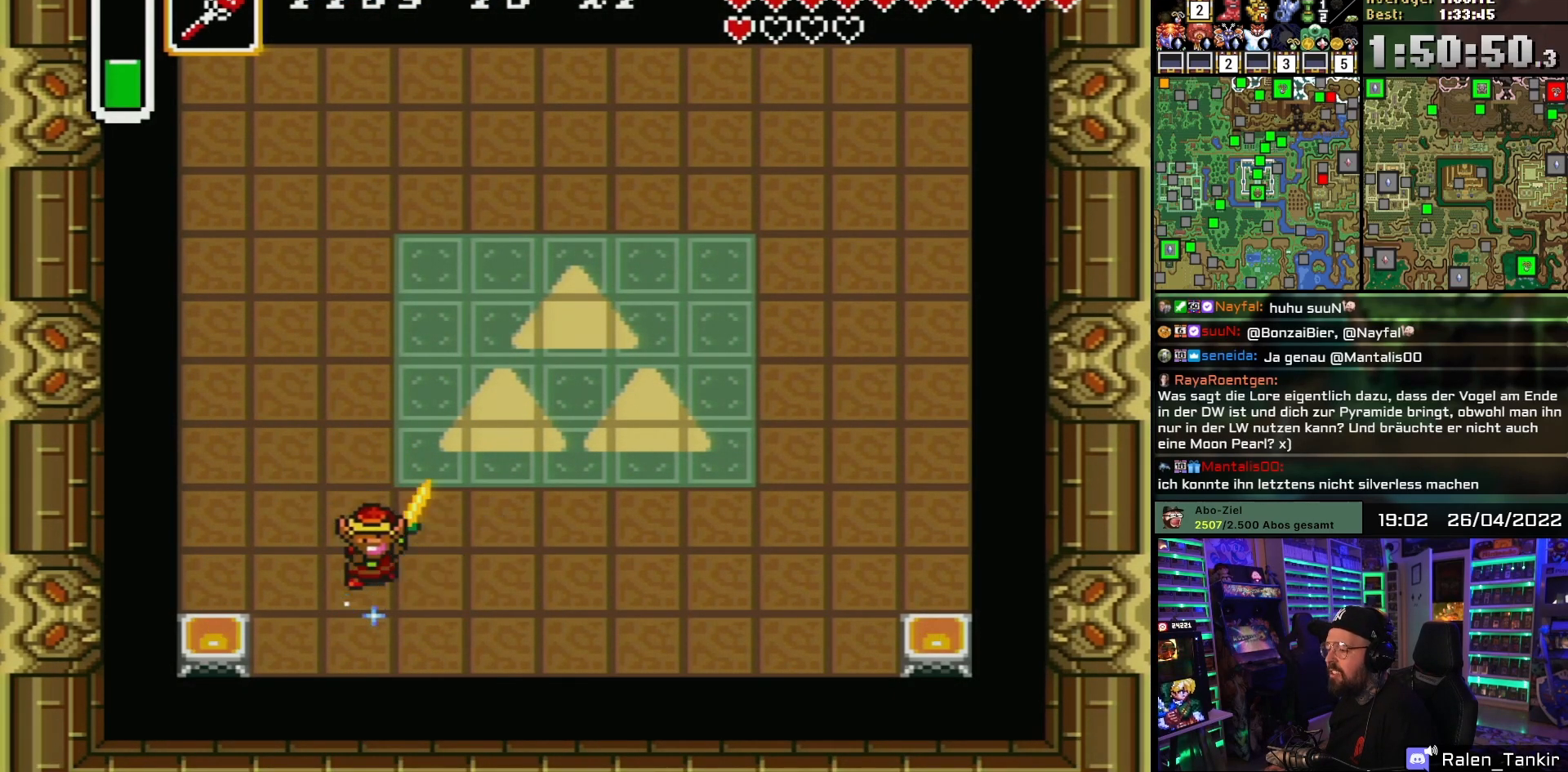
{"buttons": [], "events": [[33, "B", "up"], [50, "DPAD_DOWN", "up"], [50, "DPAD_RIGHT", "up"], [100, "B", "down"], [183, "B", "up"], [233, "B", "down"], [317, "B", "up"]]}
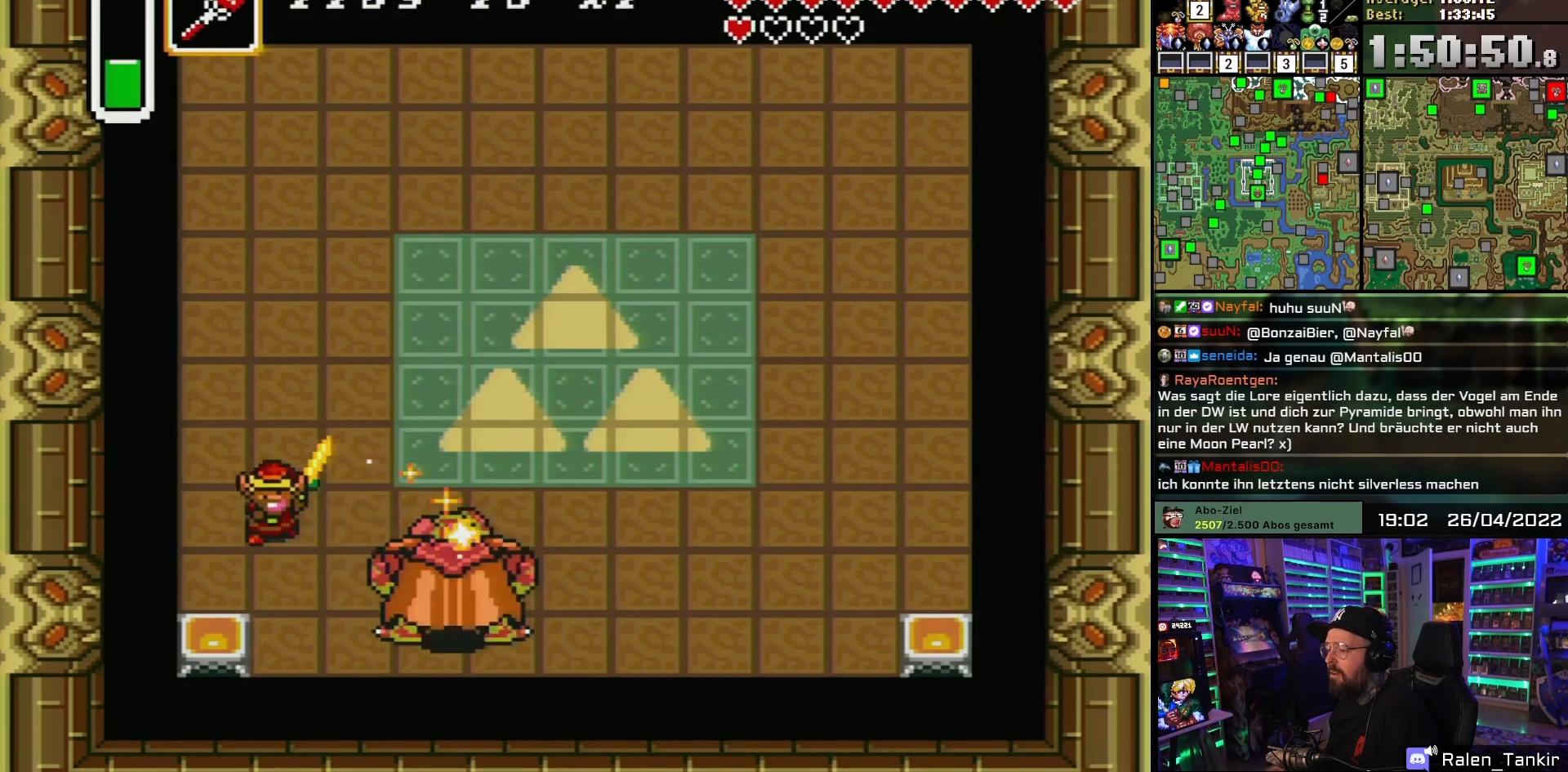
{"buttons": ["B"], "events": [[33, "DPAD_UP", "down"], [67, "DPAD_RIGHT", "down"], [367, "DPAD_RIGHT", "up"], [400, "B", "down"], [483, "DPAD_UP", "up"]]}
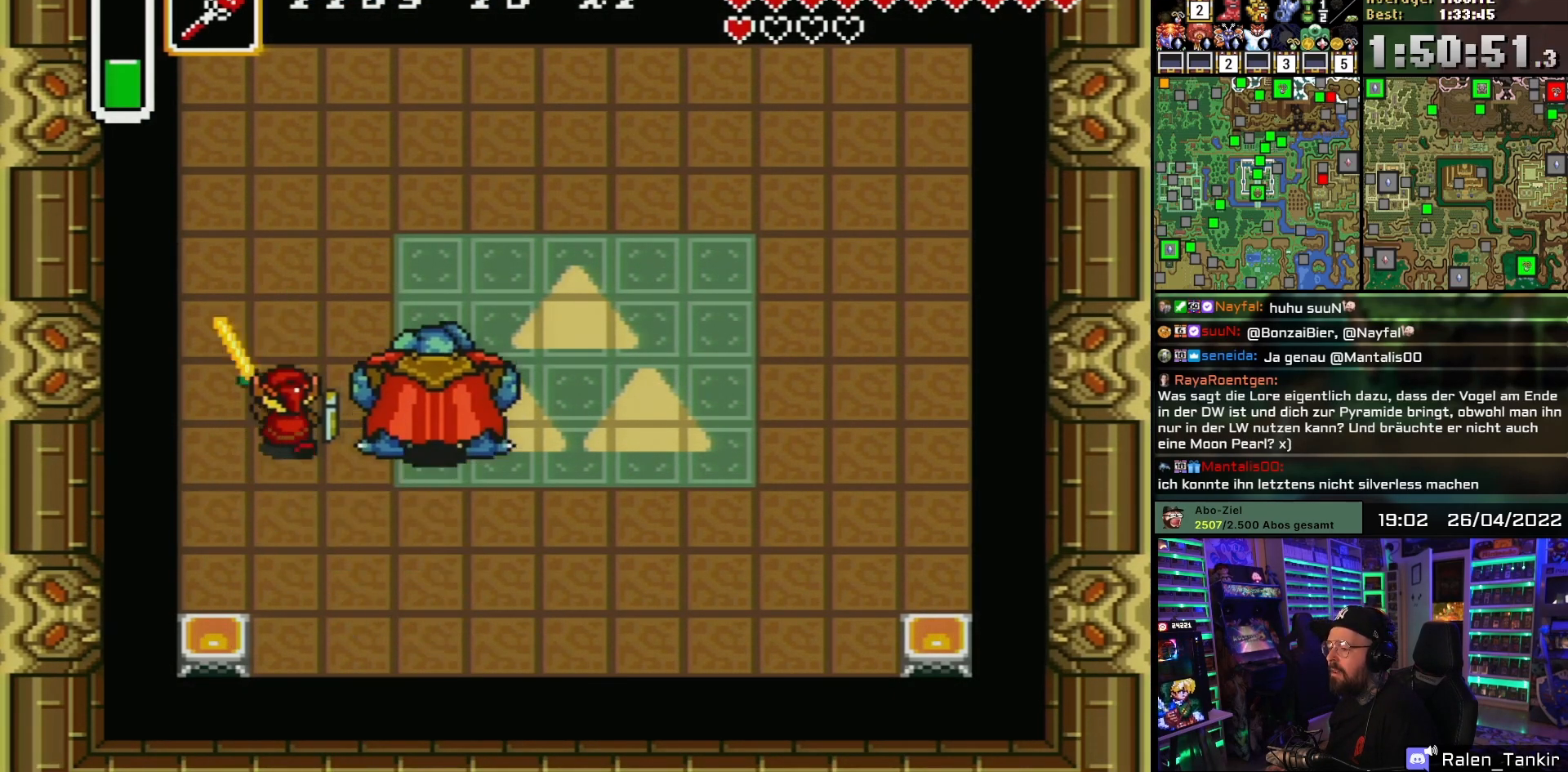
{"buttons": ["B", "DPAD_UP"], "events": [[133, "DPAD_UP", "down"], [150, "DPAD_LEFT", "down"], [267, "DPAD_LEFT", "up"]]}